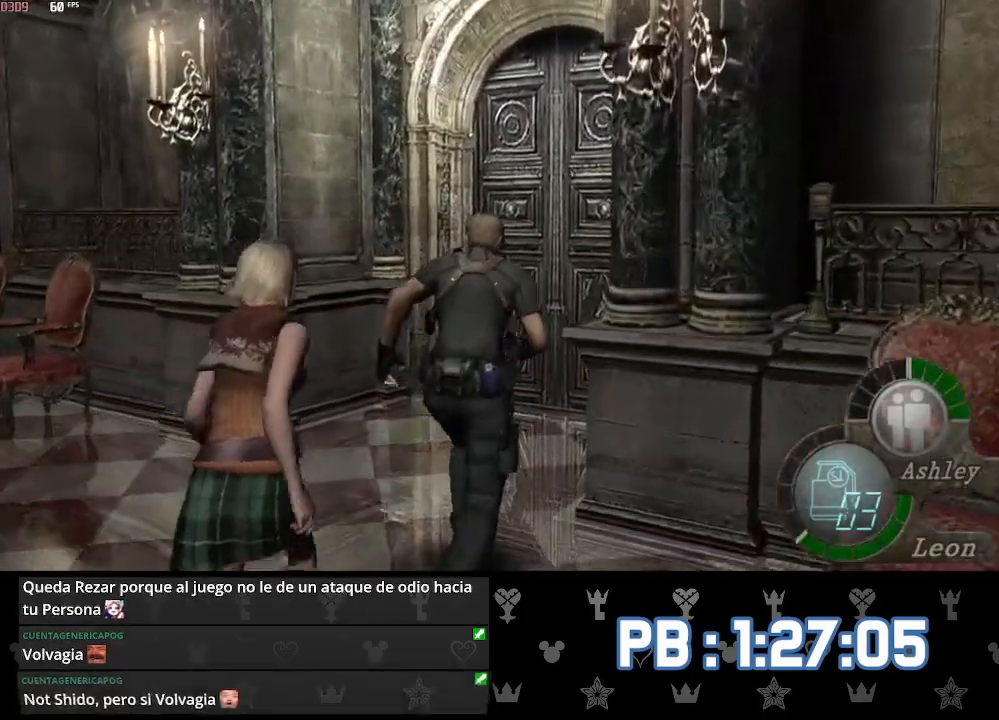
Gameplay with a controller (PlayStation layout); each line is a JSON object with the inputs held at the frame after it. "events" lists button and stick changes between this image and that frame as [ms after this image, input, new state], when the widget could be followed in between.
{"buttons": ["SQUARE"], "left_stick": "up", "right_stick": "center"}
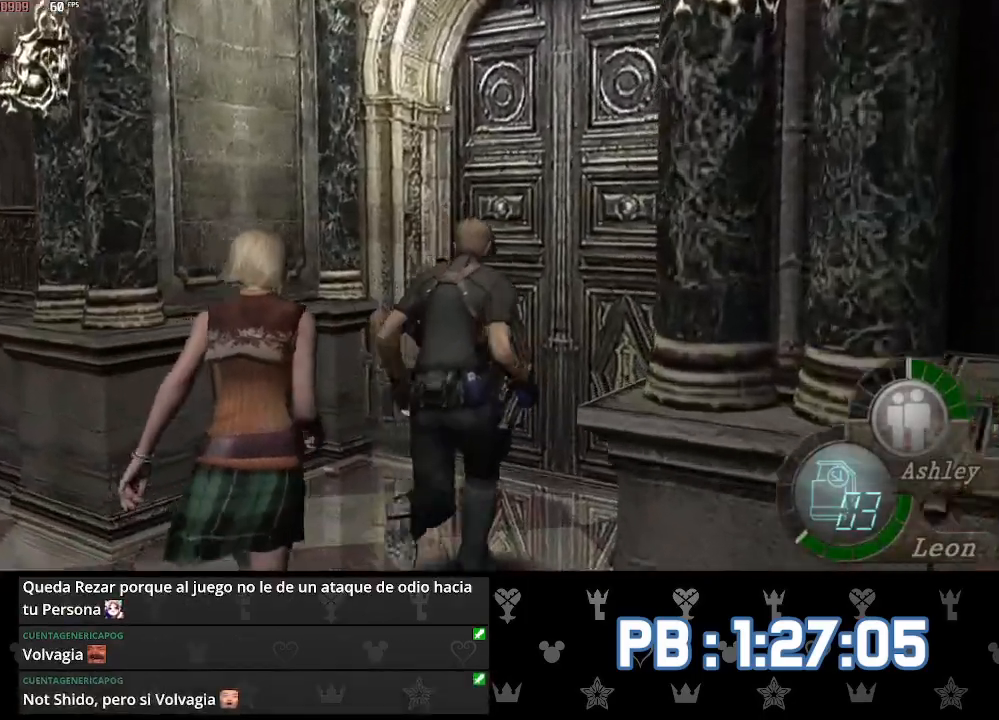
{"buttons": [], "left_stick": "up-left", "right_stick": "center"}
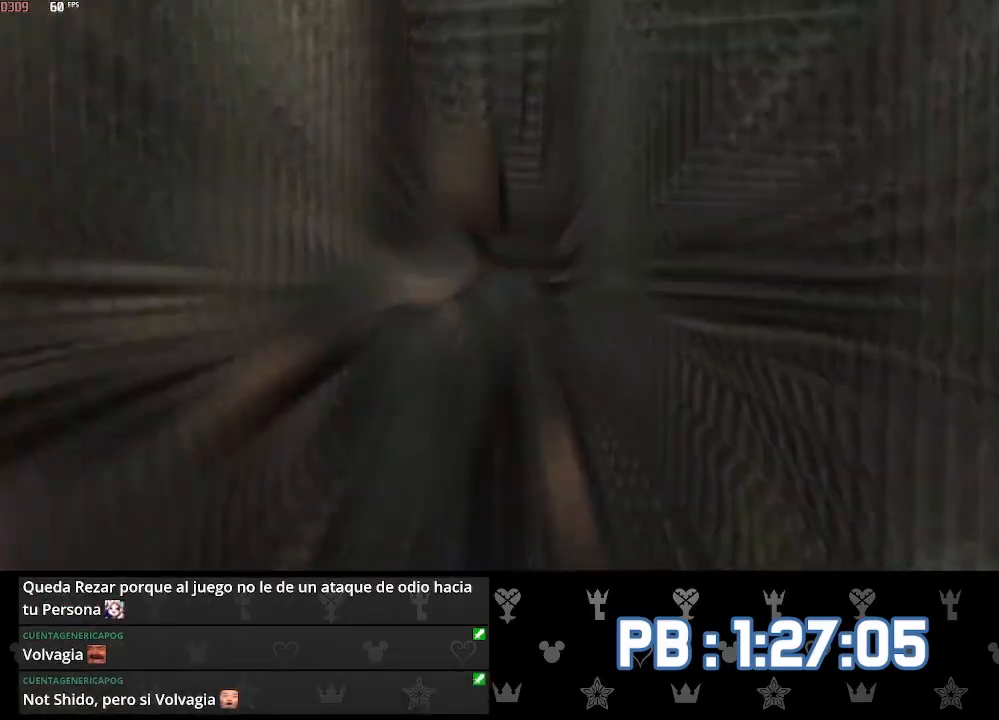
{"buttons": [], "left_stick": "up-left", "right_stick": "center", "events": []}
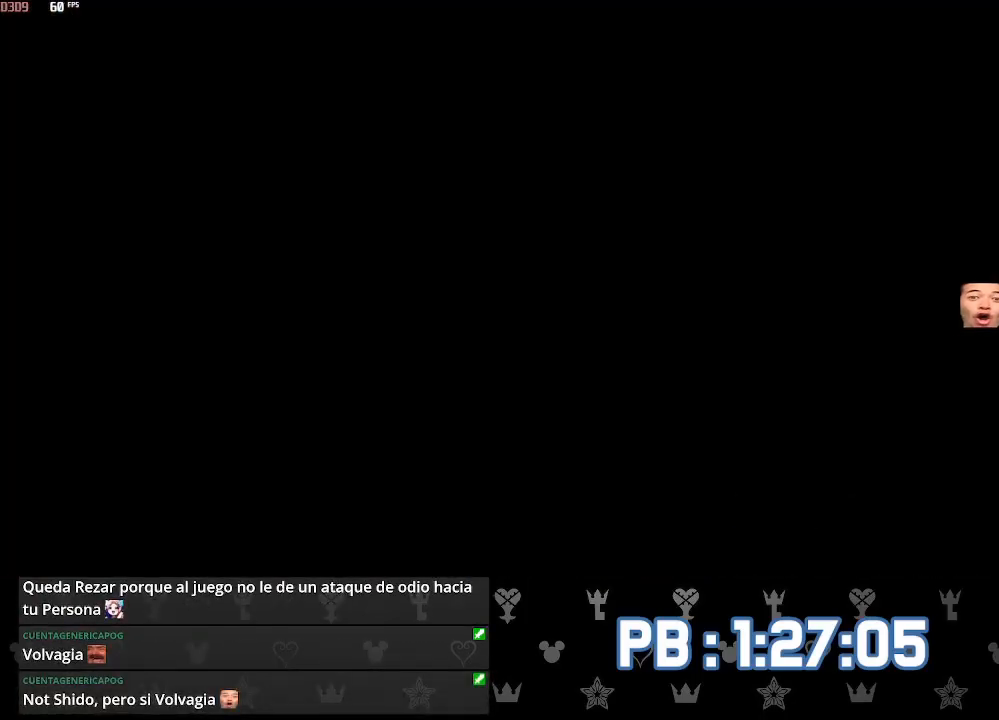
{"buttons": [], "left_stick": "up", "right_stick": "center", "events": [[83, "right_stick", "left"], [233, "L2", "down"], [233, "left_stick", "up"], [317, "L2", "up"], [350, "right_stick", "center"]]}
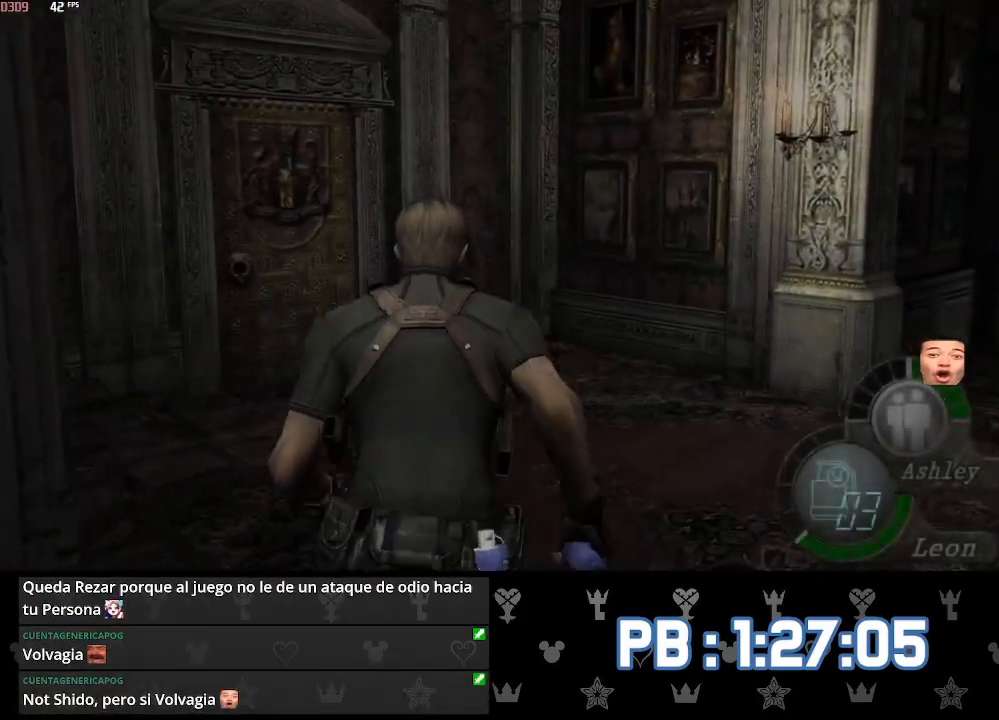
{"buttons": ["SQUARE", "DPAD_LEFT"], "left_stick": "up", "right_stick": "center"}
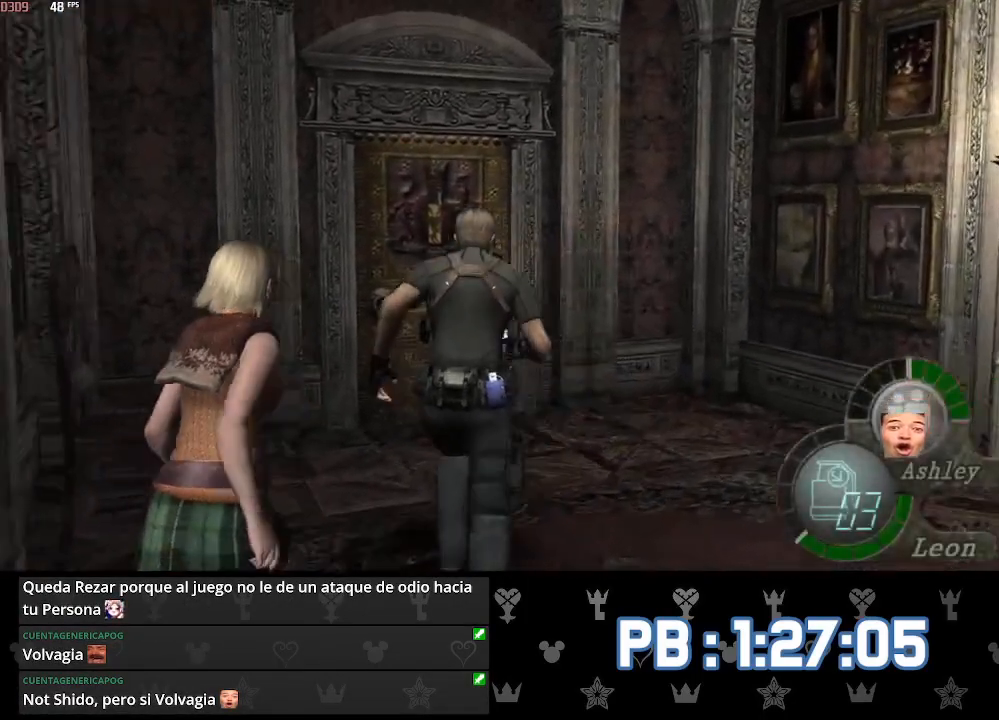
{"buttons": [], "left_stick": "up", "right_stick": "center"}
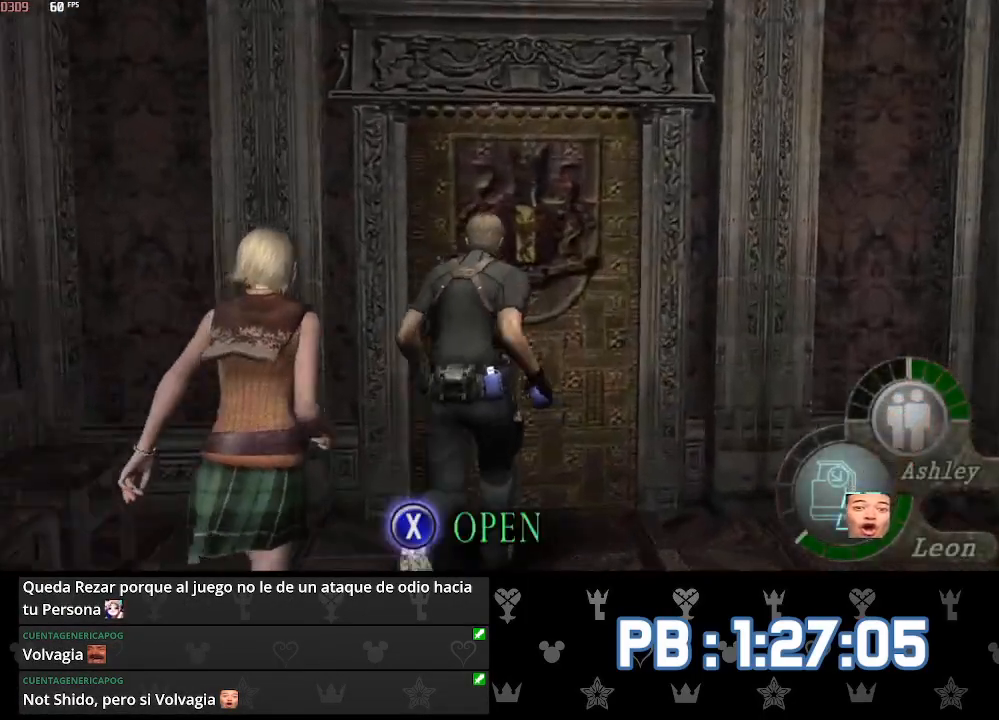
{"buttons": [], "left_stick": "up-left", "right_stick": "center", "events": [[283, "left_stick", "up-left"]]}
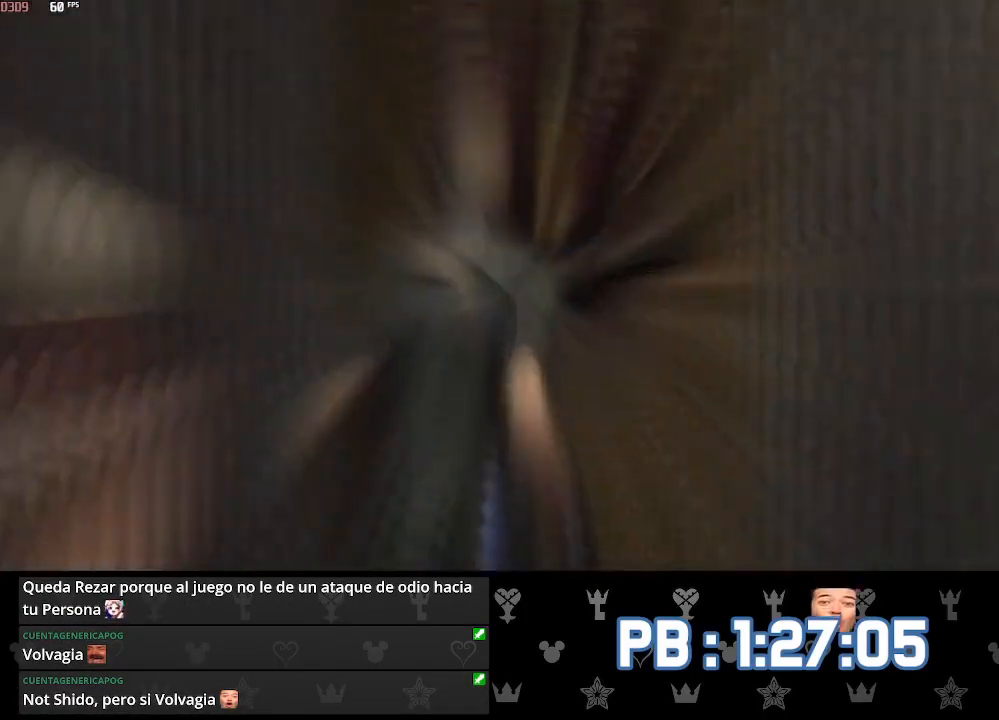
{"buttons": [], "left_stick": "up-left", "right_stick": "left", "events": [[400, "right_stick", "left"]]}
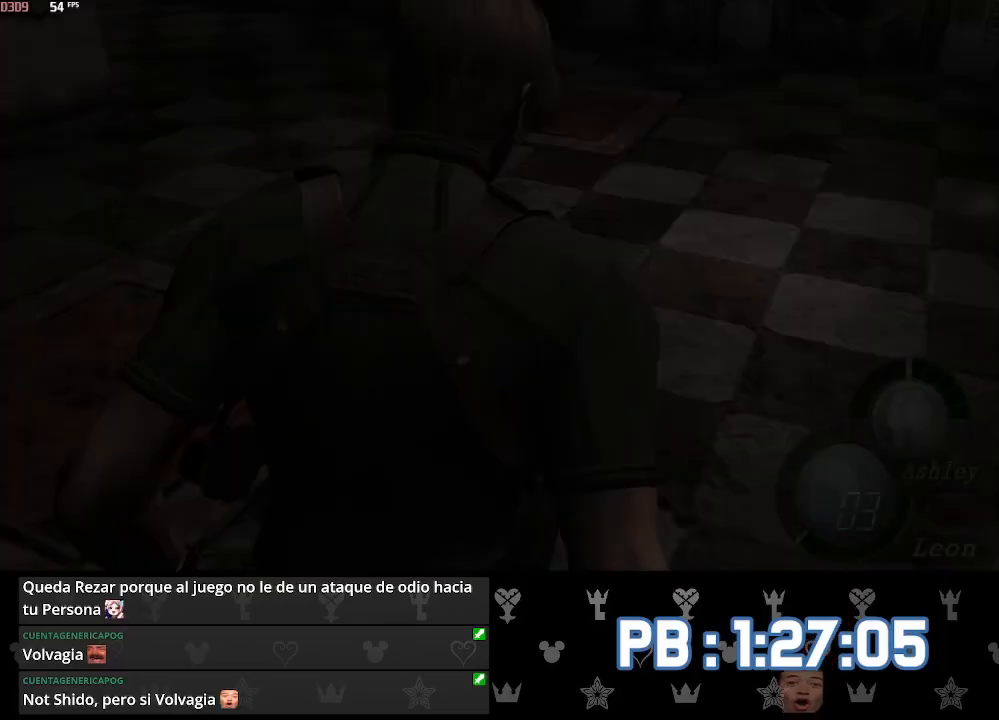
{"buttons": [], "left_stick": "up", "right_stick": "center", "events": [[17, "L2", "down"], [117, "L2", "up"], [167, "right_stick", "center"], [367, "left_stick", "up"]]}
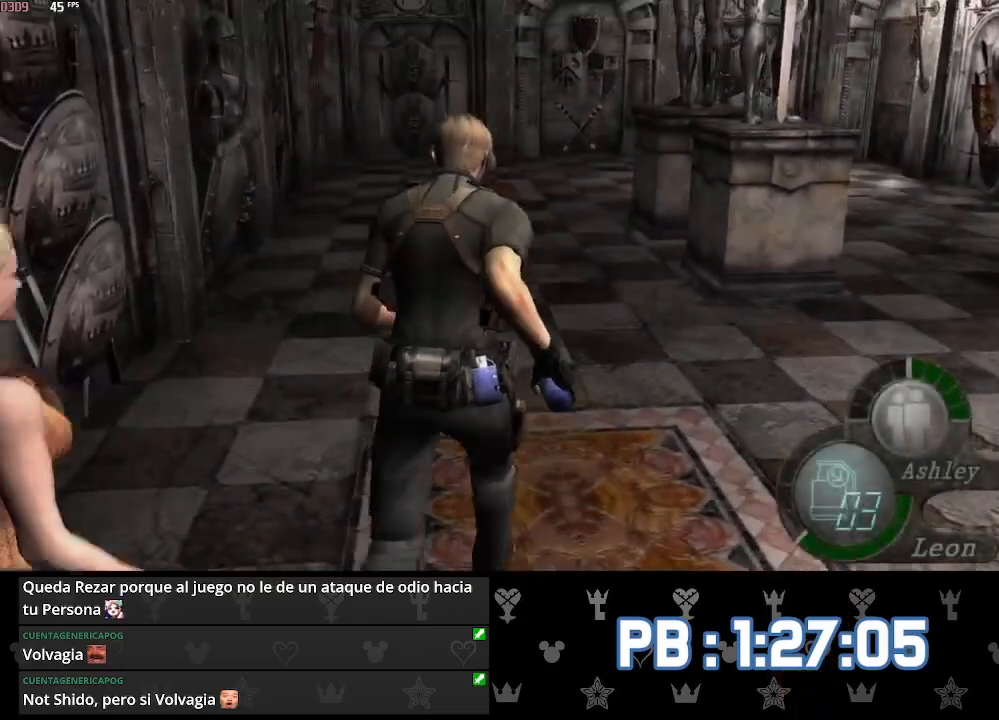
{"buttons": ["SQUARE", "DPAD_RIGHT"], "left_stick": "up", "right_stick": "center"}
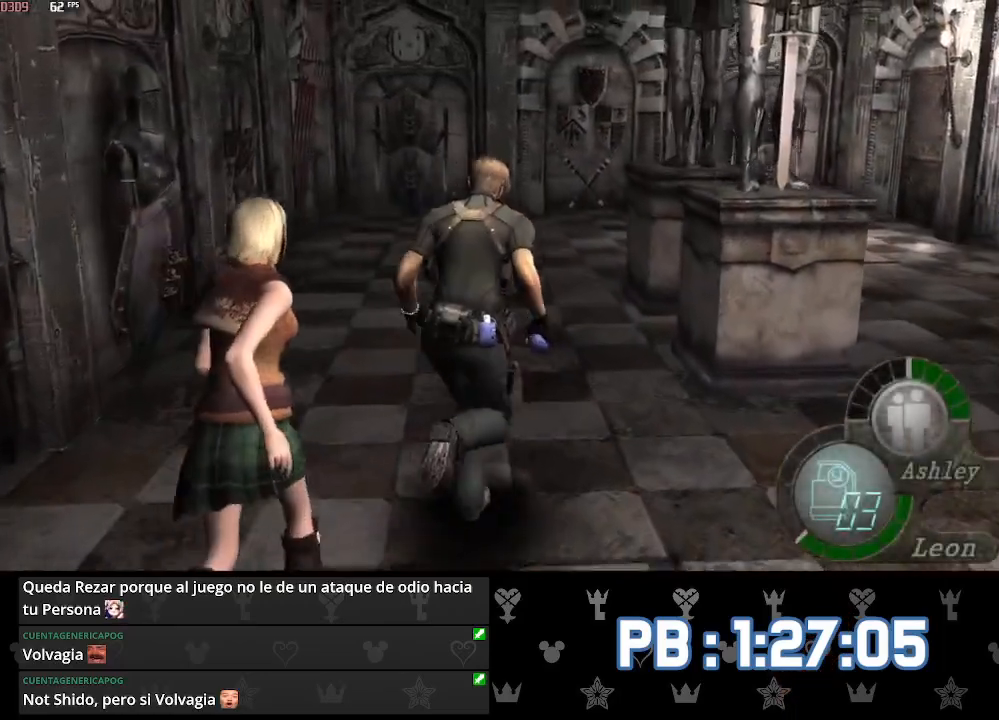
{"buttons": ["SQUARE"], "left_stick": "up", "right_stick": "center", "events": [[83, "DPAD_RIGHT", "up"], [200, "DPAD_RIGHT", "down"], [417, "DPAD_RIGHT", "up"]]}
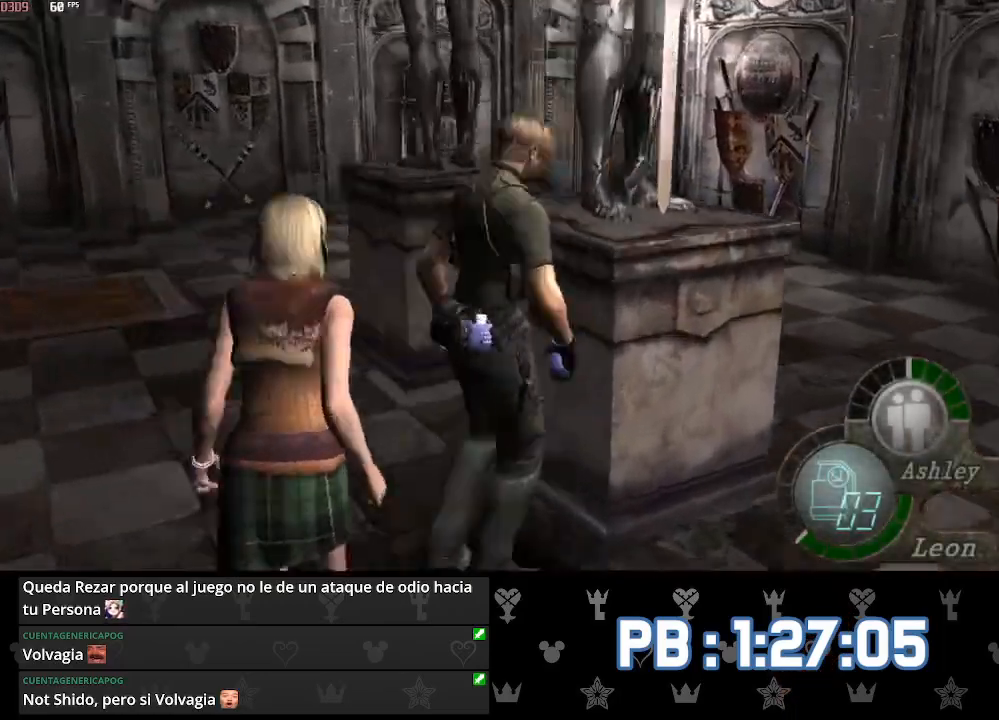
{"buttons": ["SQUARE"], "left_stick": "up", "right_stick": "center", "events": [[17, "DPAD_RIGHT", "down"], [117, "DPAD_RIGHT", "up"]]}
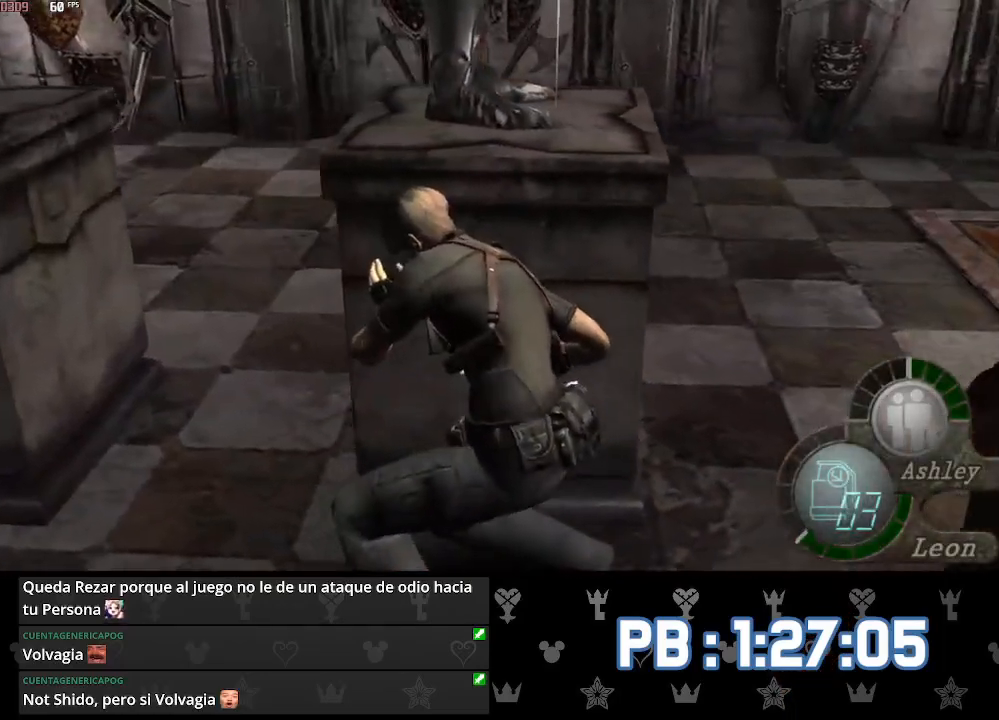
{"buttons": ["SQUARE"], "left_stick": "up", "right_stick": "center", "events": []}
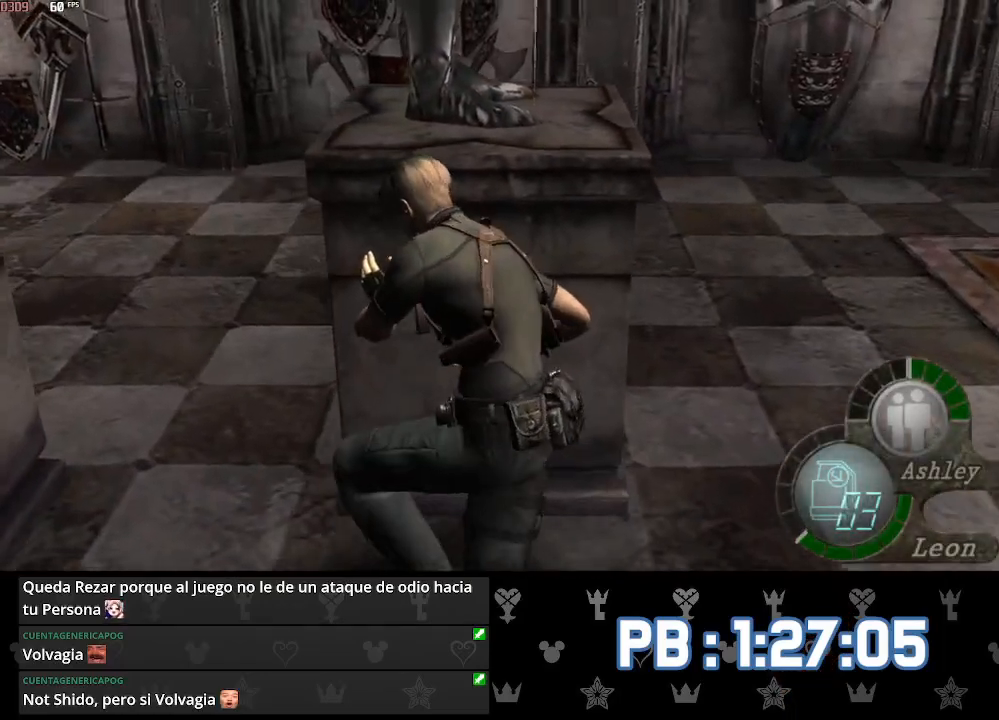
{"buttons": ["SQUARE"], "left_stick": "up", "right_stick": "center", "events": []}
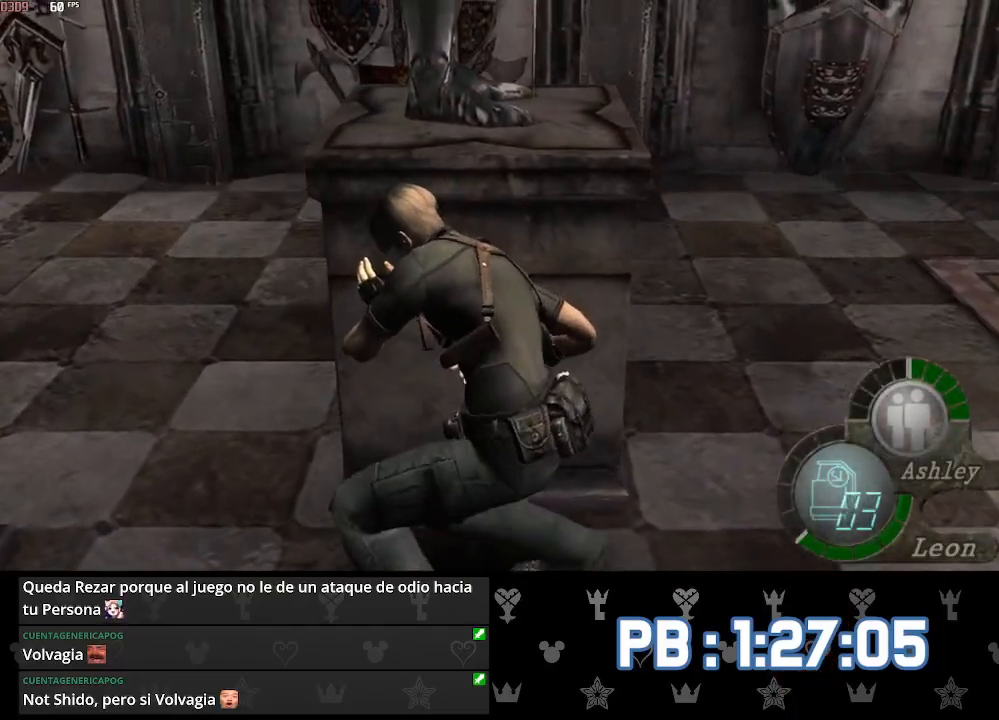
{"buttons": [], "left_stick": "up", "right_stick": "center"}
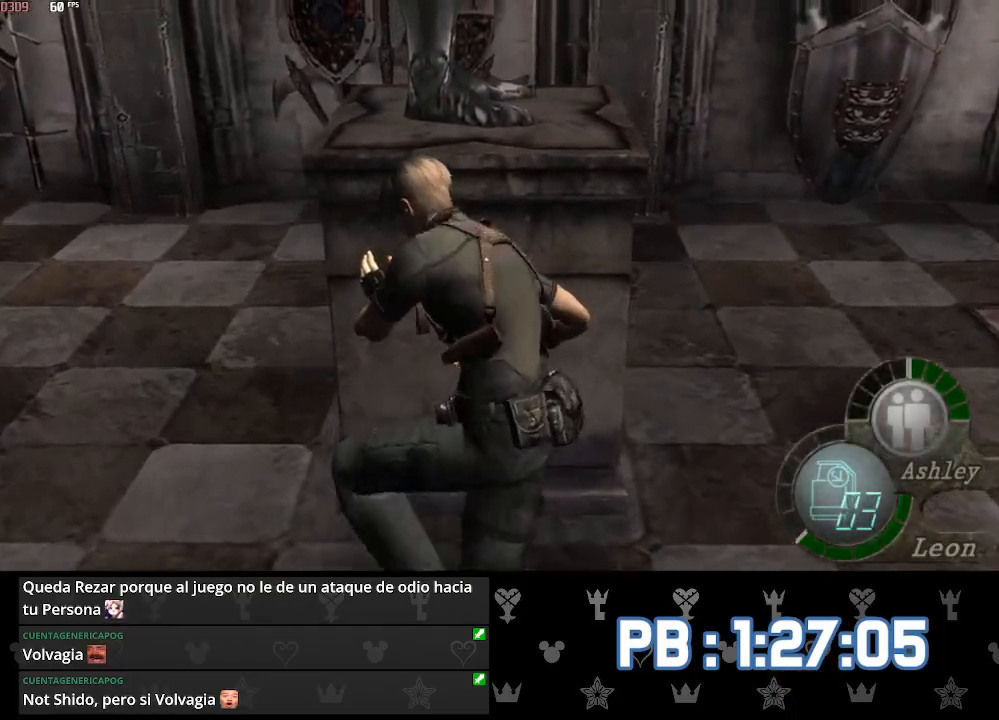
{"buttons": ["SQUARE"], "left_stick": "left", "right_stick": "center"}
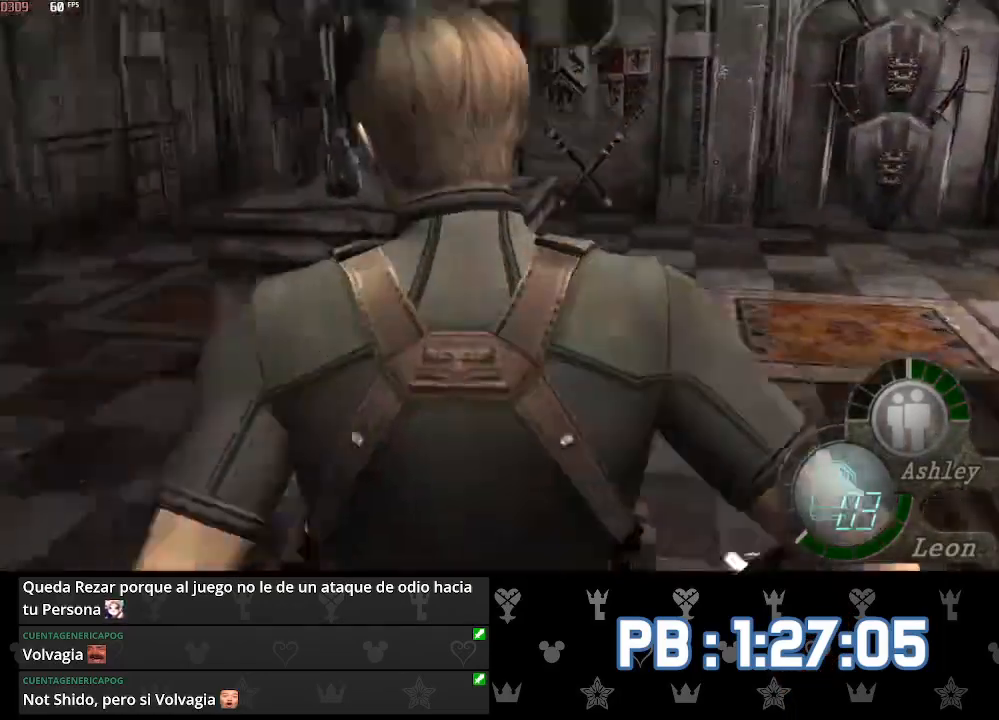
{"buttons": ["SQUARE", "DPAD_RIGHT"], "left_stick": "up", "right_stick": "left", "events": [[67, "left_stick", "up"], [267, "DPAD_RIGHT", "down"], [300, "right_stick", "left"]]}
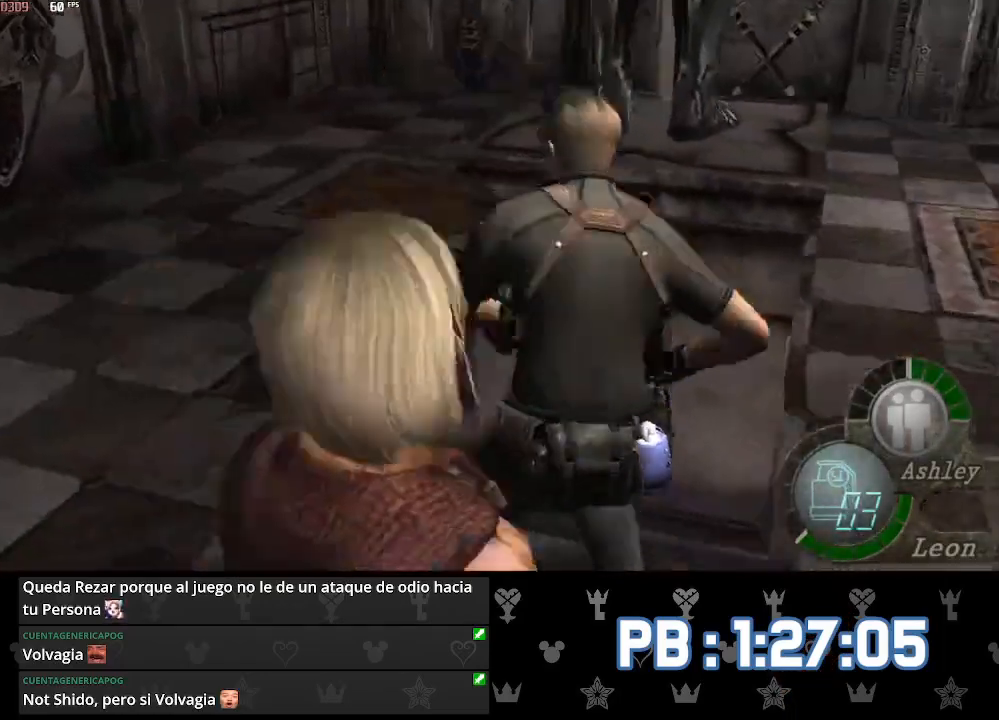
{"buttons": ["SQUARE"], "left_stick": "up", "right_stick": "center", "events": [[200, "DPAD_RIGHT", "up"], [267, "right_stick", "center"]]}
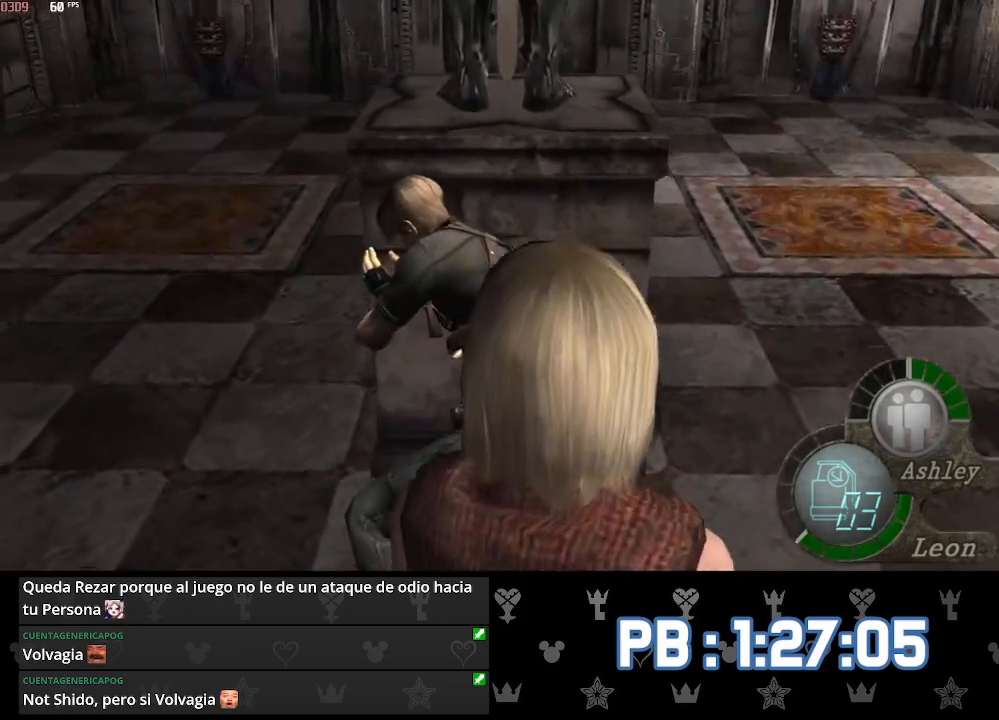
{"buttons": ["SQUARE"], "left_stick": "up", "right_stick": "center", "events": []}
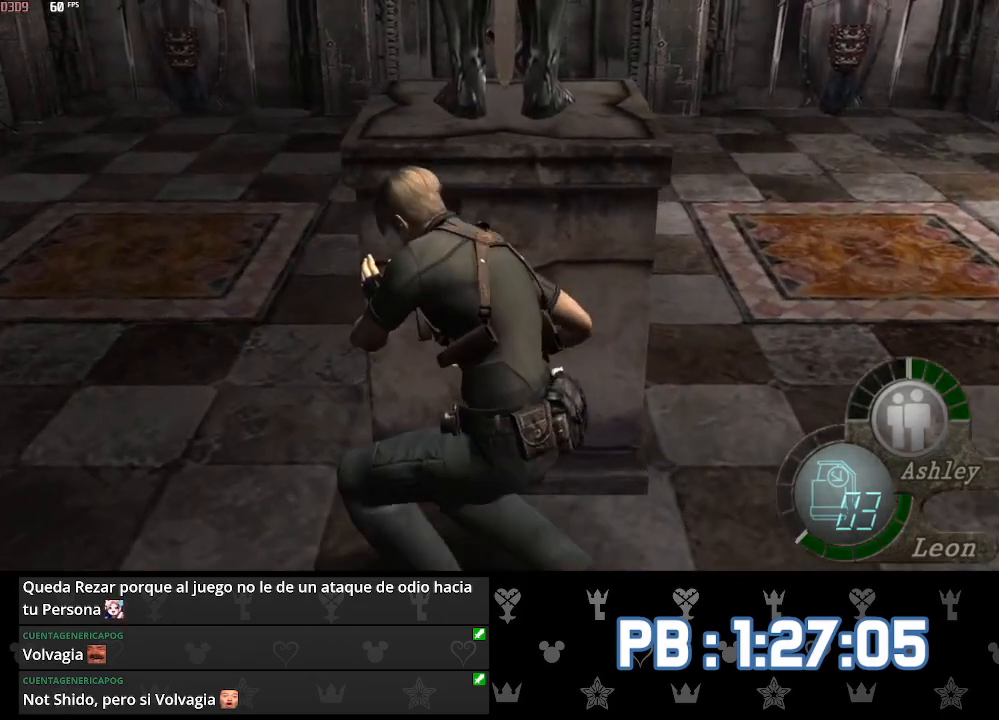
{"buttons": ["SQUARE"], "left_stick": "up", "right_stick": "center", "events": []}
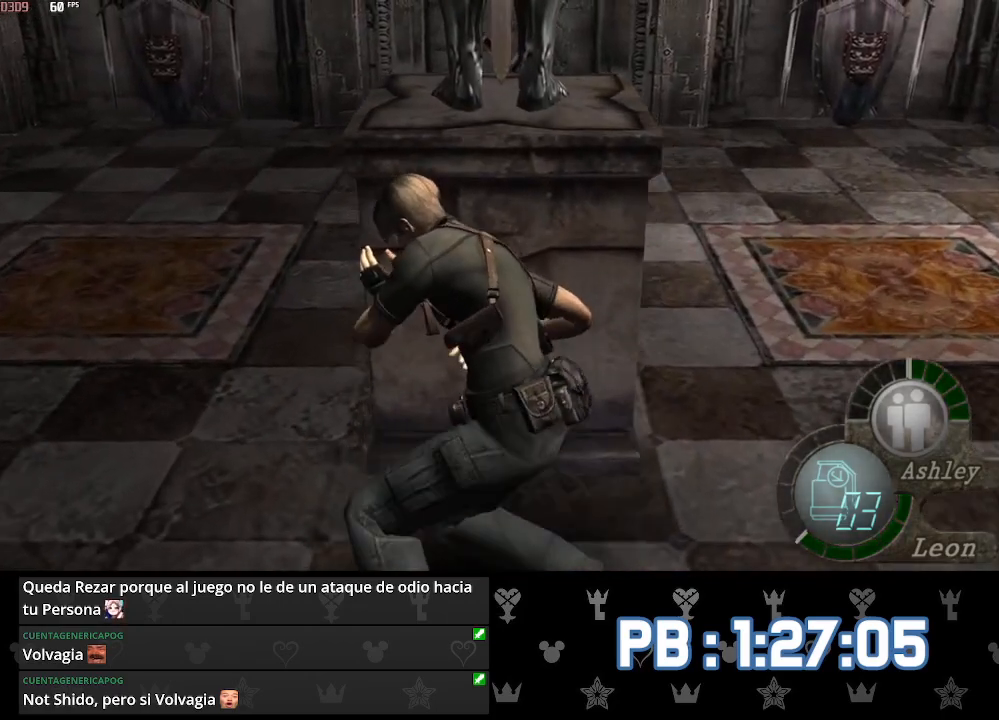
{"buttons": ["SQUARE"], "left_stick": "up", "right_stick": "center", "events": []}
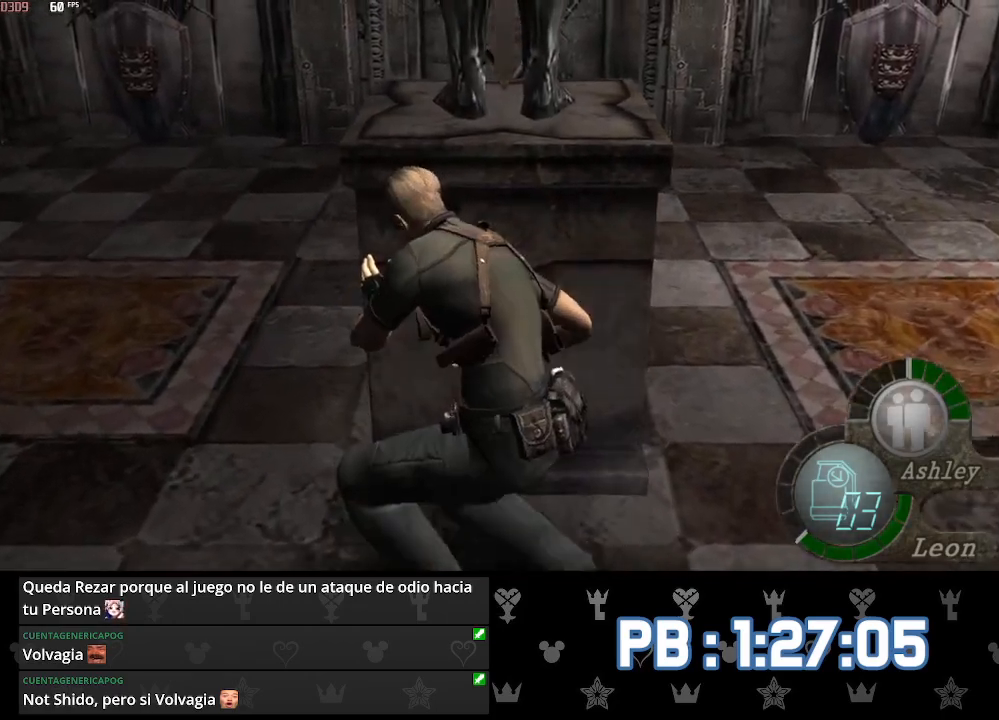
{"buttons": [], "left_stick": "up", "right_stick": "center"}
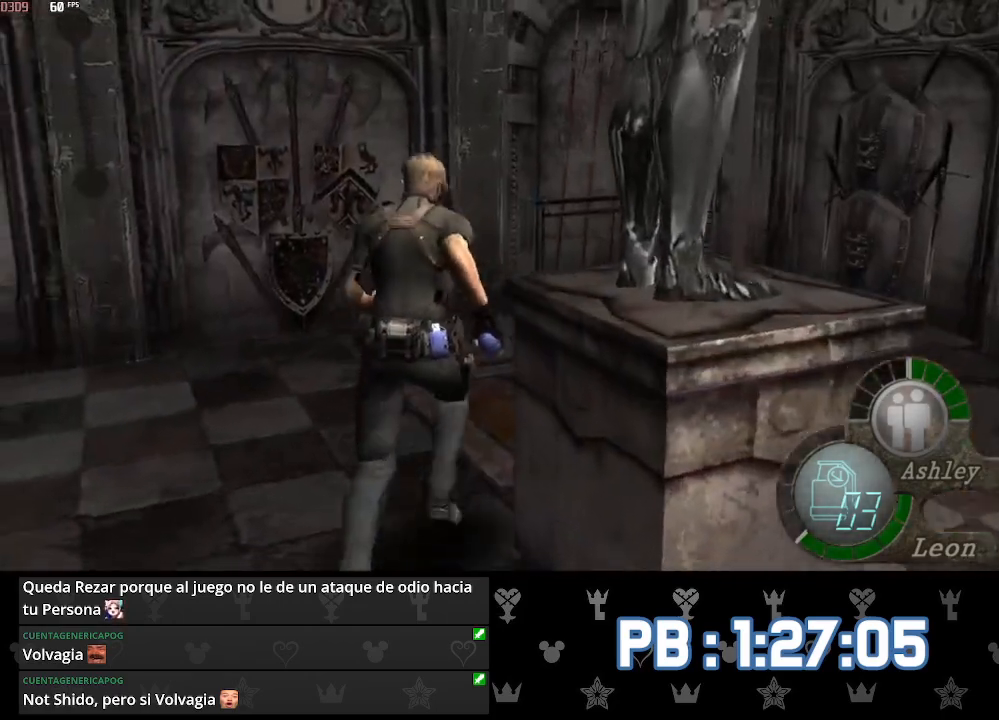
{"buttons": [], "left_stick": "up", "right_stick": "right", "events": [[333, "right_stick", "right"], [417, "L2", "down"], [483, "L2", "up"]]}
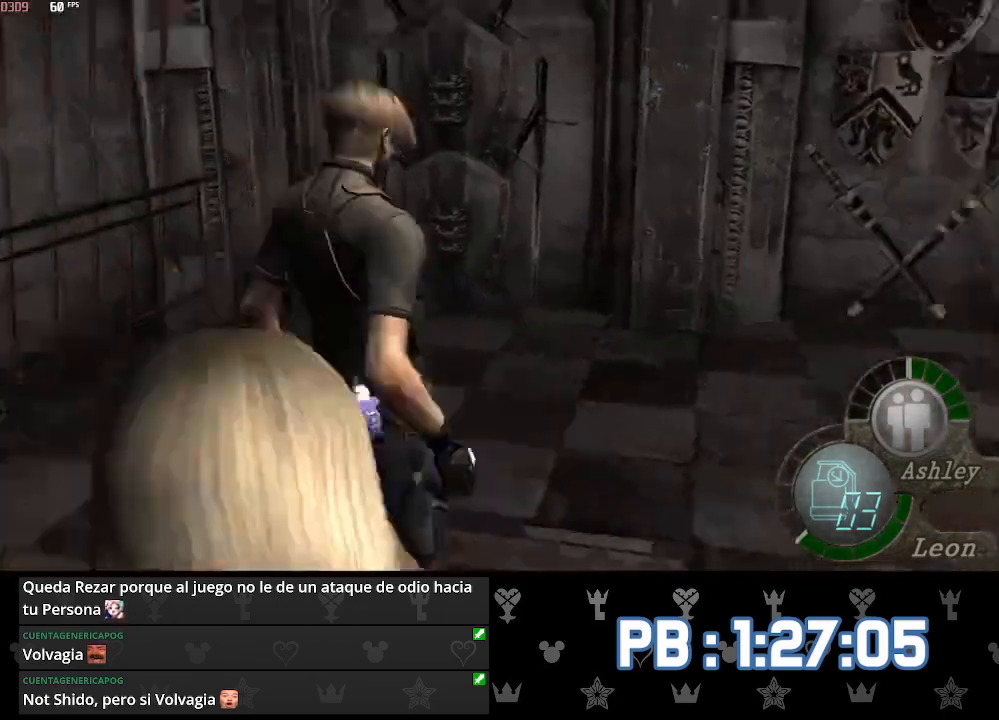
{"buttons": ["L2", "DPAD_RIGHT"], "left_stick": "right", "right_stick": "right", "events": [[67, "L2", "down"], [117, "left_stick", "right"], [167, "DPAD_RIGHT", "down"]]}
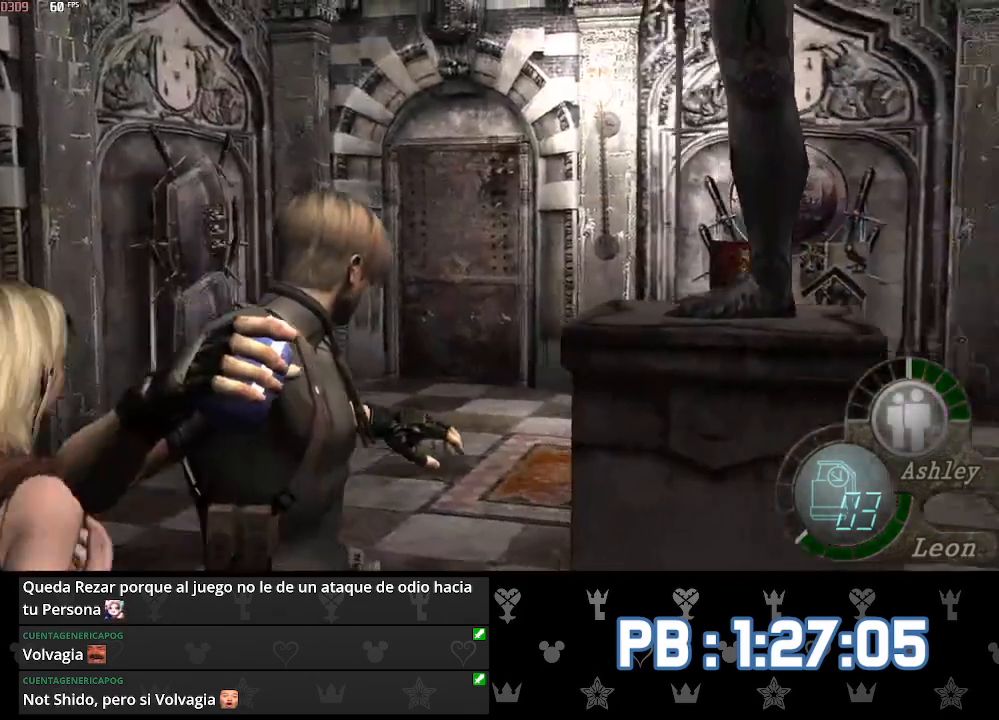
{"buttons": ["SQUARE"], "left_stick": "up", "right_stick": "right"}
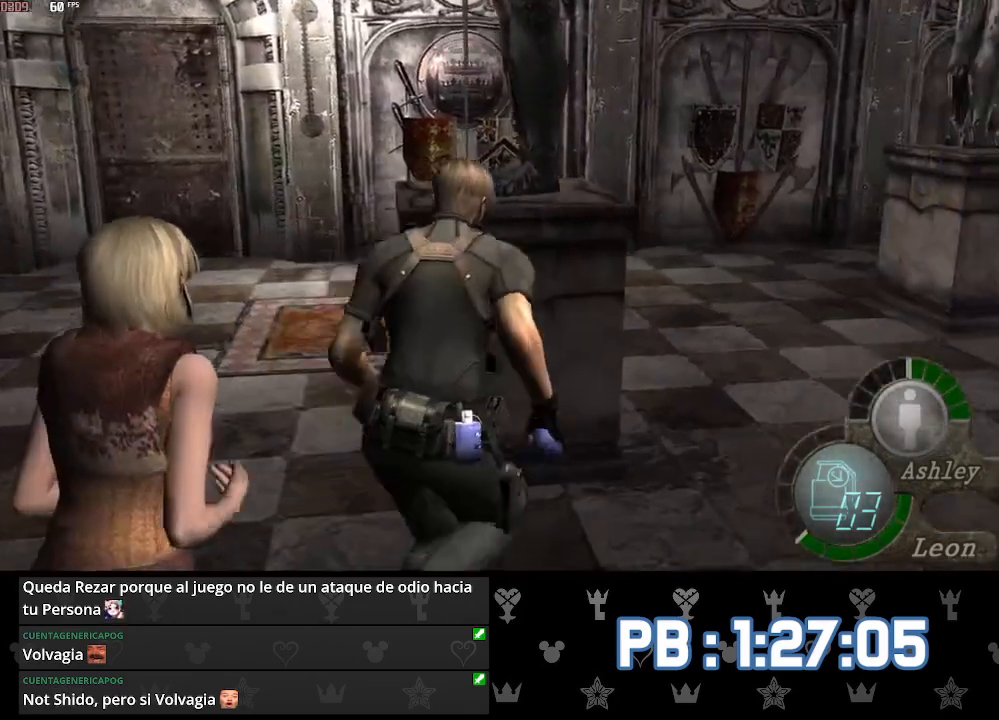
{"buttons": ["SQUARE"], "left_stick": "up", "right_stick": "right", "events": []}
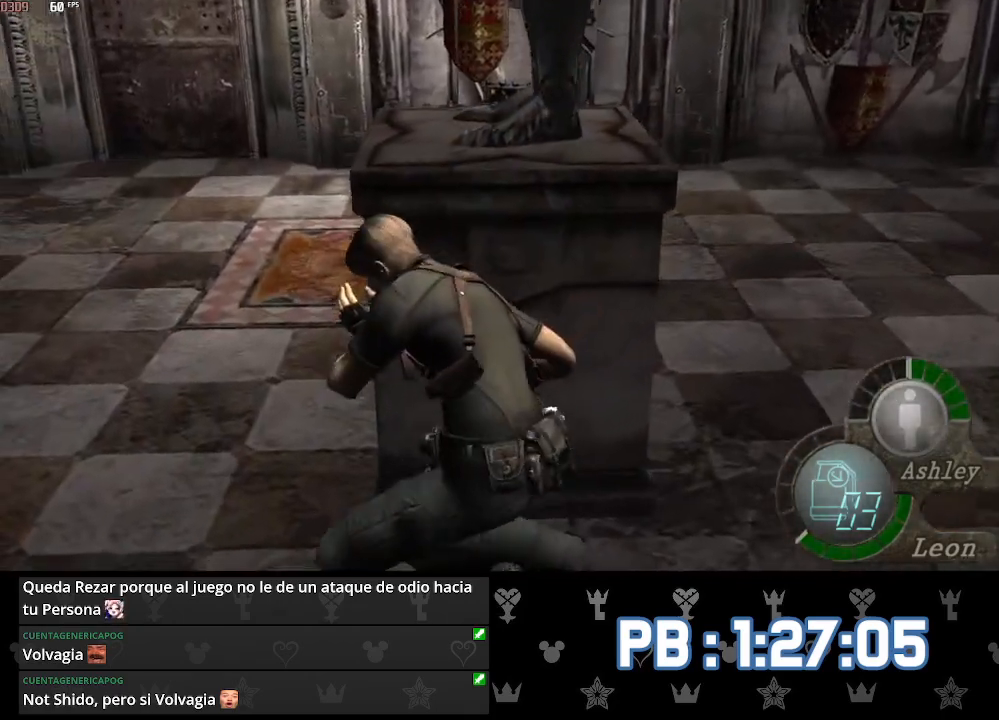
{"buttons": ["SQUARE"], "left_stick": "up", "right_stick": "center", "events": [[100, "right_stick", "center"]]}